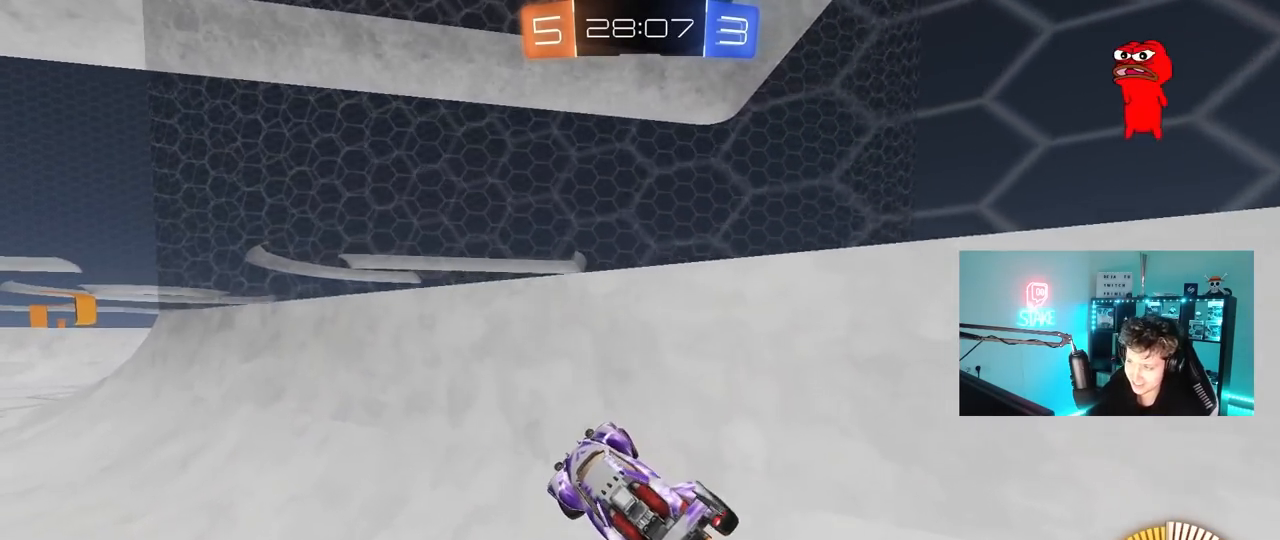
Gameplay with keyboard and mouse; each line is a JSON object with the keys and mouse buttons held at the frame after it. "events" lists presses ("down") and releases ("up") of "1", "2", "3", "4", "5", "a", "alt", "c", "caps_lock", "ctrl", "d", "e", "f", "g", "q", "r", "s", "shift", "space", "t", "tab", "v", "w", "x", "z", "mouse_left", "mouse_wheel" and "mouse_right" between this image and that frame as [ms after this image, input, new state], when the widget could be followed in between. "mouse_left", "mouse_wheel", "mouse_right" = the "left", "wheel", "right" buttons of the "mouse" list. No other keys are recorded. "wheel" means that the mouse wheel is clicked or scrolled. "mouse_move" is the direction in which the mouse moves at that frame (one of eight, or "still"), when it could be read.
{"keys": ["a"], "mouse": [], "mouse_move": "still", "events": [[267, "d", "up"], [317, "a", "down"], [500, "w", "up"]]}
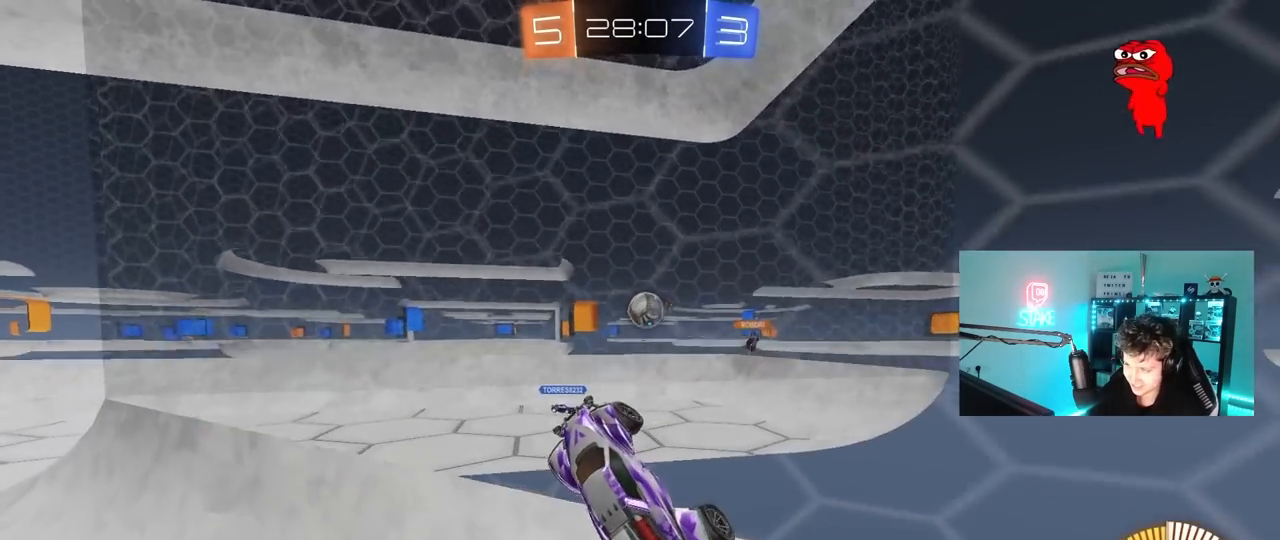
{"keys": [], "mouse": [], "mouse_move": "still", "events": [[100, "a", "up"], [100, "s", "down"], [183, "d", "down"], [383, "d", "up"], [383, "s", "up"]]}
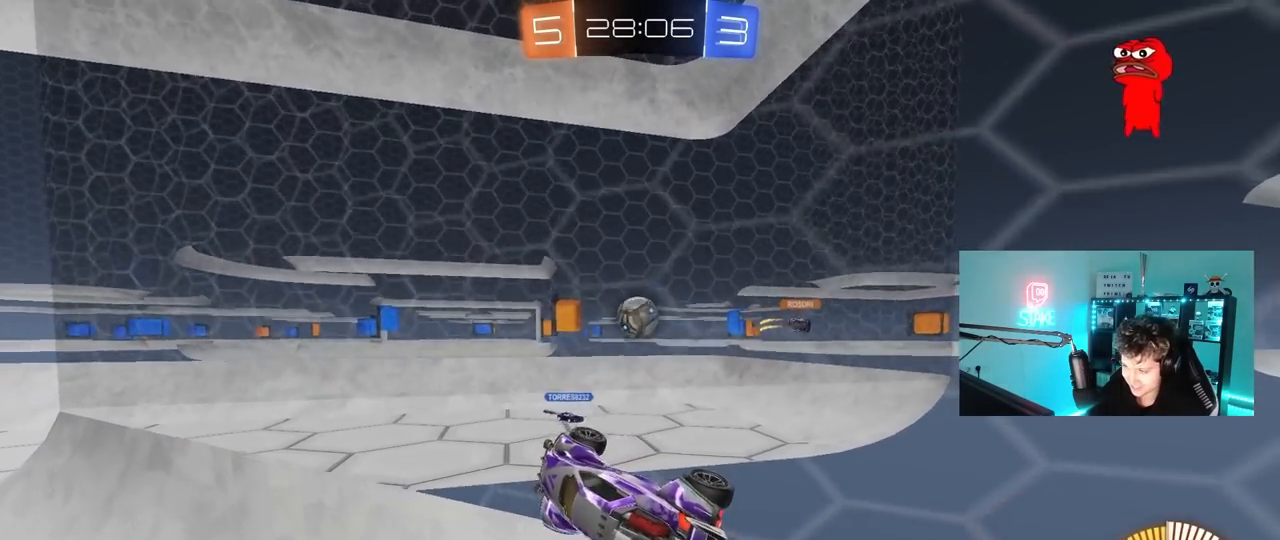
{"keys": ["s"], "mouse": [], "mouse_move": "still", "events": [[17, "w", "down"], [117, "a", "down"], [117, "space", "down"], [300, "a", "up"], [300, "space", "up"], [300, "w", "up"], [433, "s", "down"]]}
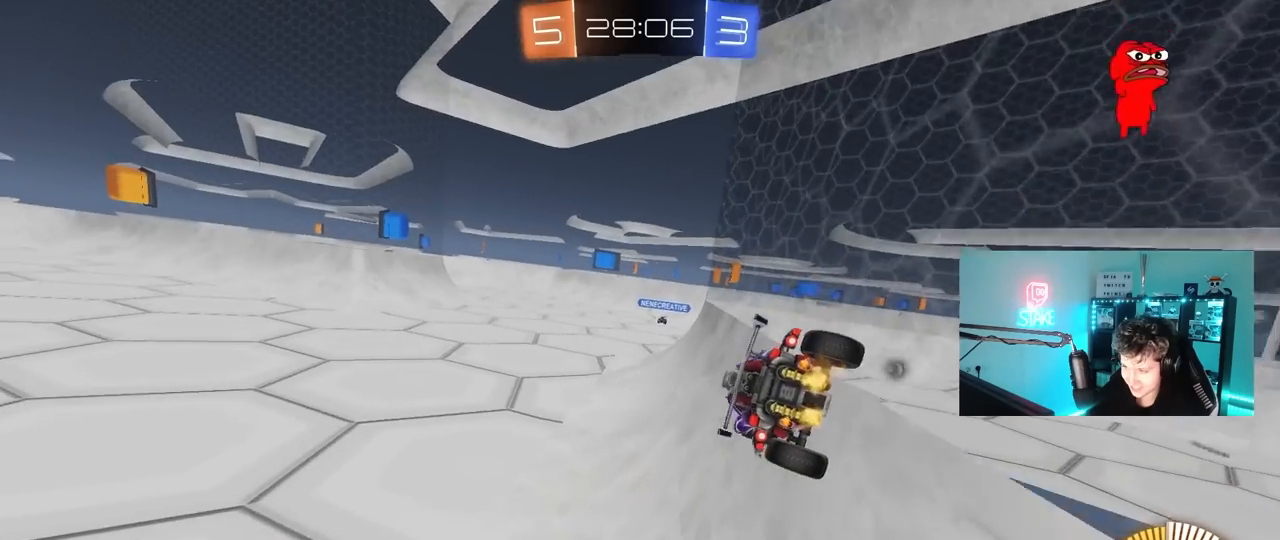
{"keys": ["d", "w"], "mouse": [], "mouse_move": "still", "events": [[33, "d", "down"], [133, "s", "up"], [133, "space", "down"], [167, "d", "up"], [317, "space", "up"], [367, "d", "down"], [367, "w", "down"]]}
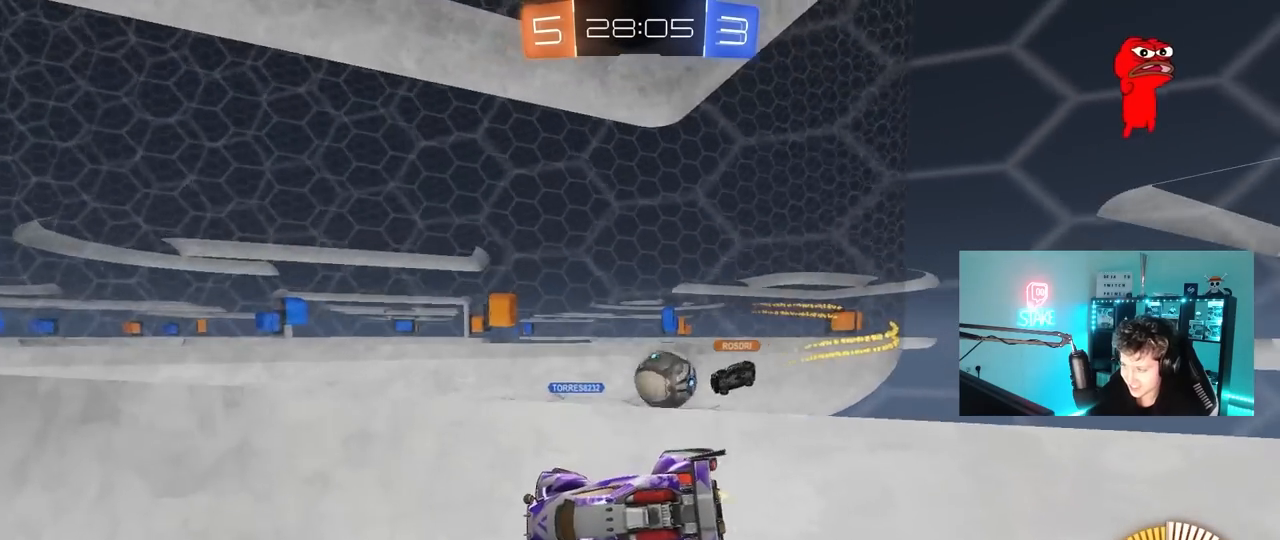
{"keys": ["w"], "mouse": [], "mouse_move": "still", "events": [[50, "d", "up"], [50, "w", "up"], [150, "s", "down"], [233, "d", "down"], [333, "s", "up"], [383, "d", "up"], [467, "w", "down"]]}
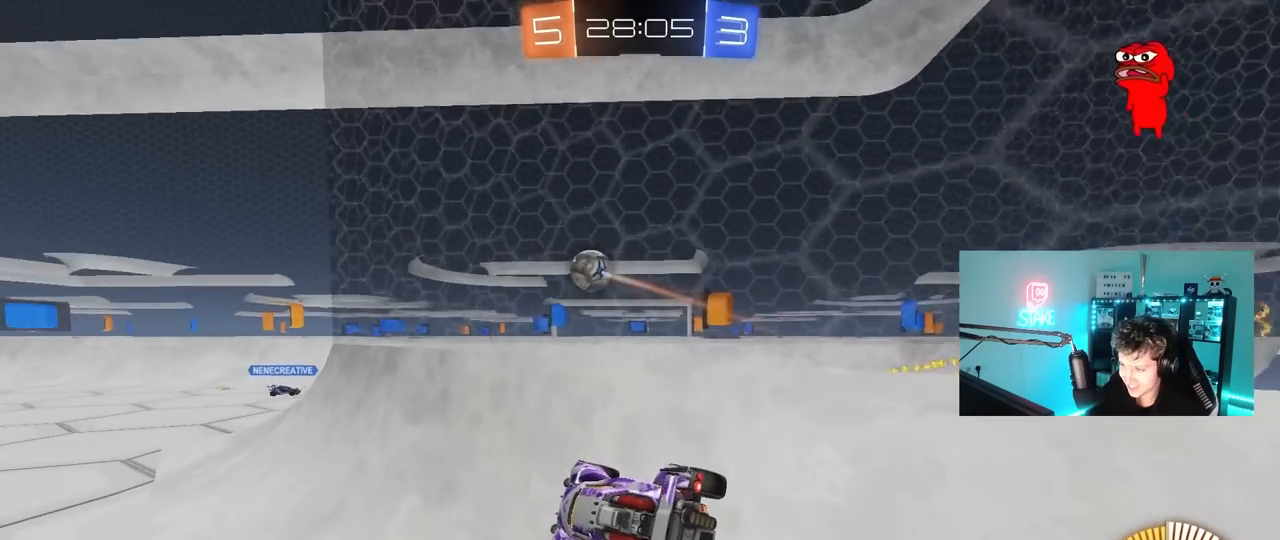
{"keys": ["w"], "mouse": [], "mouse_move": "still", "events": [[17, "a", "down"], [300, "a", "up"]]}
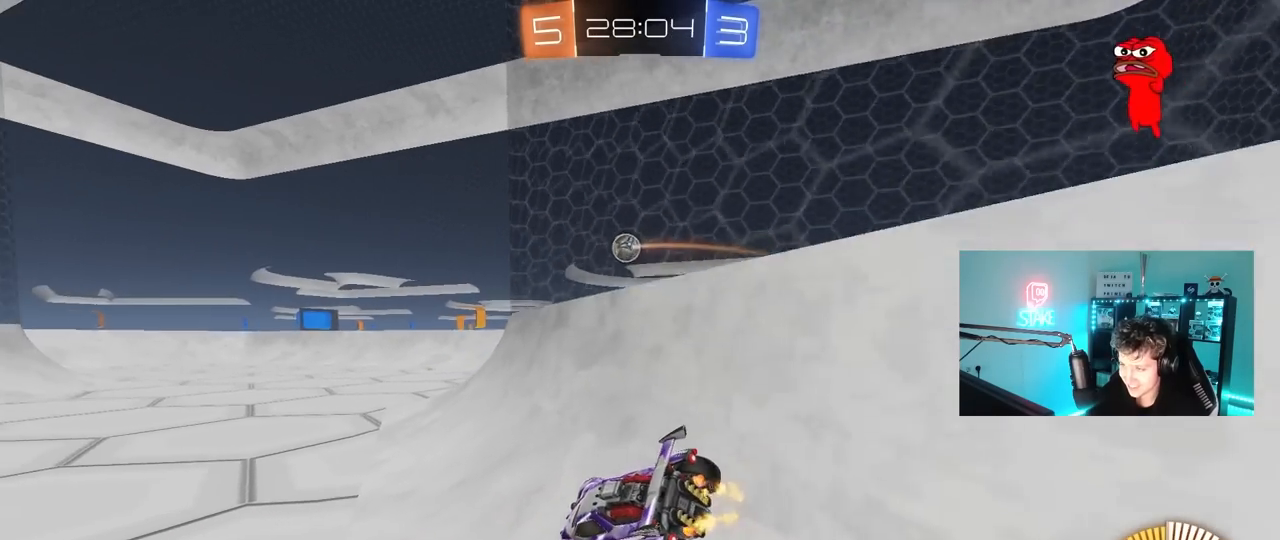
{"keys": ["d", "s"], "mouse": [], "mouse_move": "still", "events": [[217, "s", "down"], [217, "w", "up"], [267, "a", "down"], [367, "a", "up"], [367, "d", "down"]]}
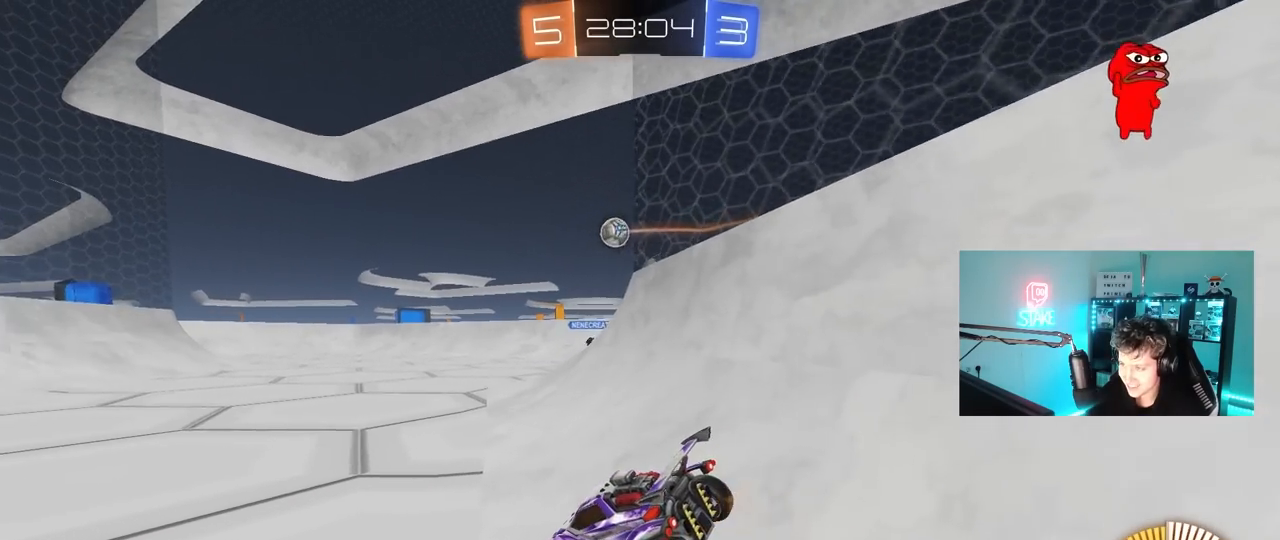
{"keys": ["d", "w"], "mouse": [], "mouse_move": "still", "events": [[100, "s", "up"], [150, "d", "up"], [283, "w", "down"], [333, "d", "down"]]}
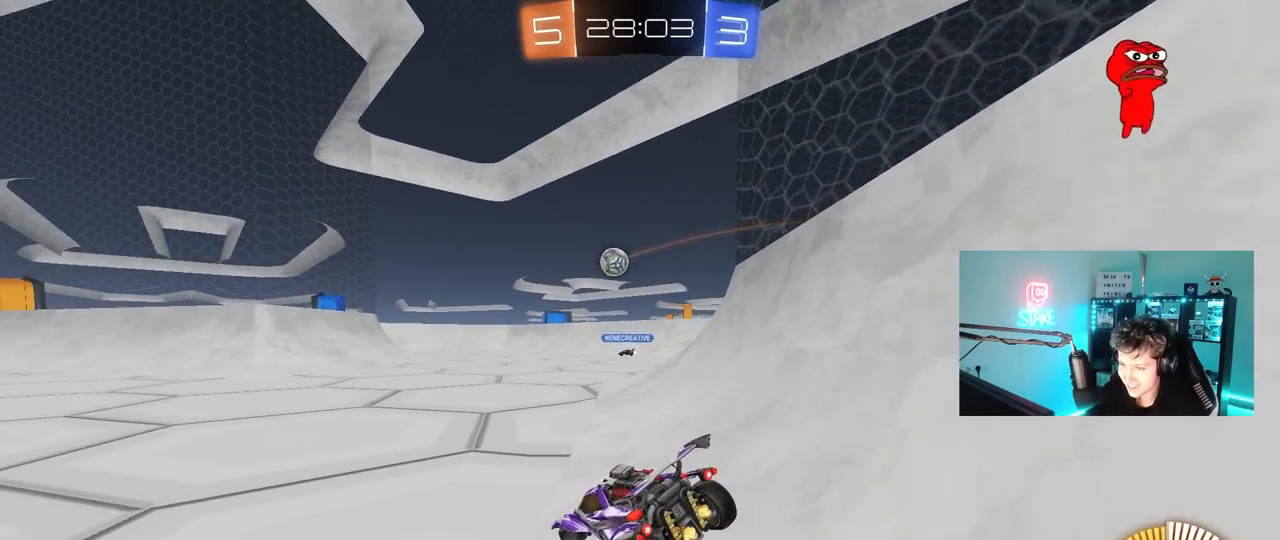
{"keys": ["d", "w"], "mouse": [], "mouse_move": "still", "events": [[17, "a", "down"], [17, "d", "up"], [17, "w", "up"], [300, "w", "down"], [350, "a", "up"], [433, "d", "down"]]}
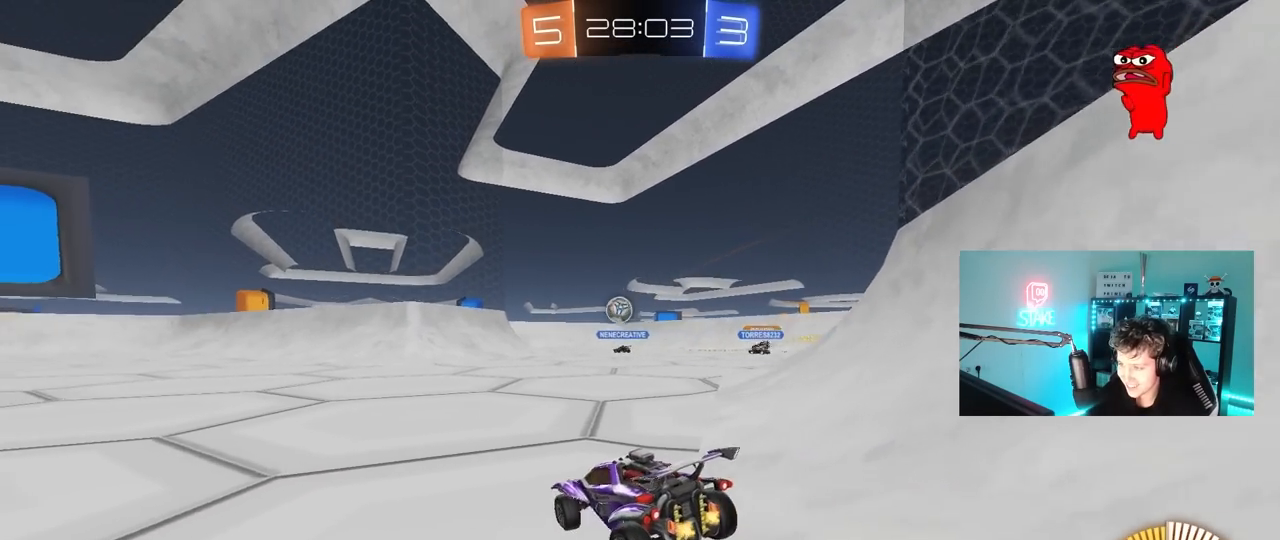
{"keys": ["a", "shift", "w"], "mouse": ["left"], "mouse_move": "still", "events": [[33, "d", "up"], [367, "a", "down"], [400, "mouse_left", "down"], [467, "shift", "down"]]}
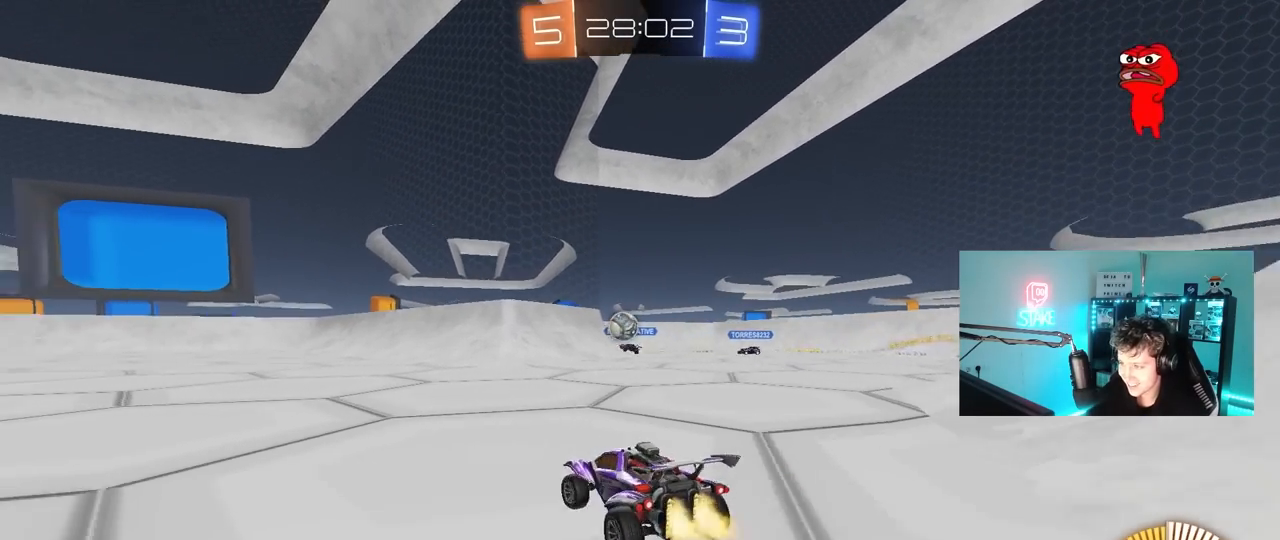
{"keys": ["a", "w"], "mouse": ["left"], "mouse_move": "still", "events": [[50, "shift", "up"], [100, "mouse_left", "up"], [100, "w", "up"], [200, "s", "down"], [333, "s", "up"], [433, "mouse_left", "down"], [467, "w", "down"]]}
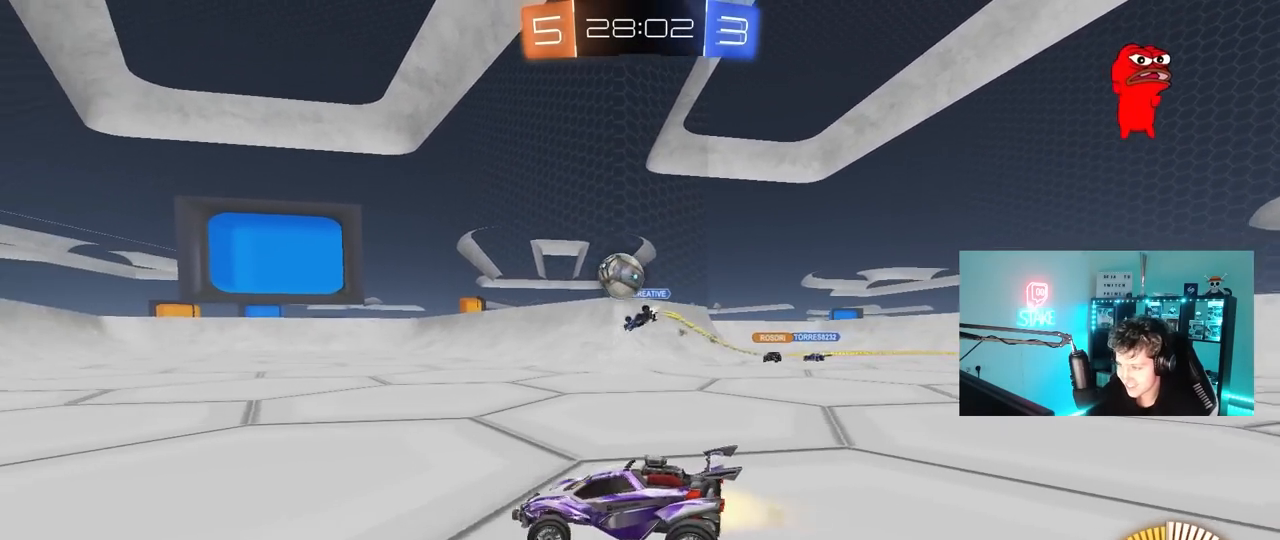
{"keys": ["a", "d", "s", "shift"], "mouse": ["left", "right"], "mouse_move": "still", "events": [[117, "a", "up"], [200, "d", "down"], [300, "mouse_right", "down"], [300, "w", "up"], [350, "s", "down"], [400, "a", "down"], [400, "shift", "down"]]}
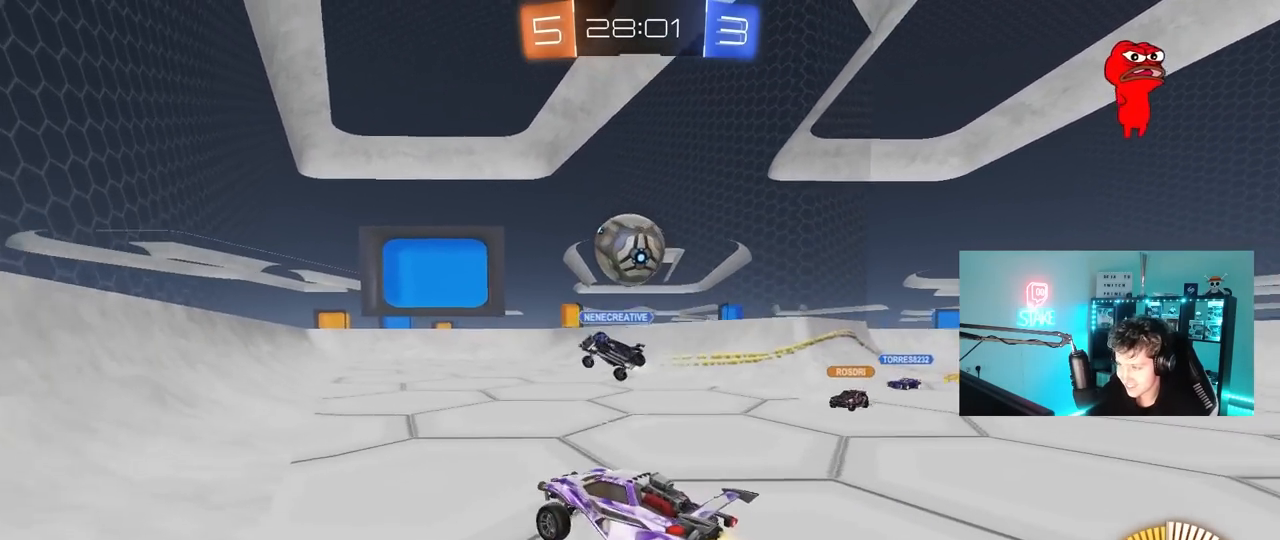
{"keys": ["d", "s", "shift", "w"], "mouse": ["left", "right"], "mouse_move": "still", "events": [[33, "d", "up"], [33, "shift", "up"], [83, "a", "up"], [83, "s", "up"], [133, "mouse_right", "up"], [217, "w", "down"], [317, "shift", "down"], [400, "mouse_right", "down"], [500, "d", "down"], [500, "s", "down"]]}
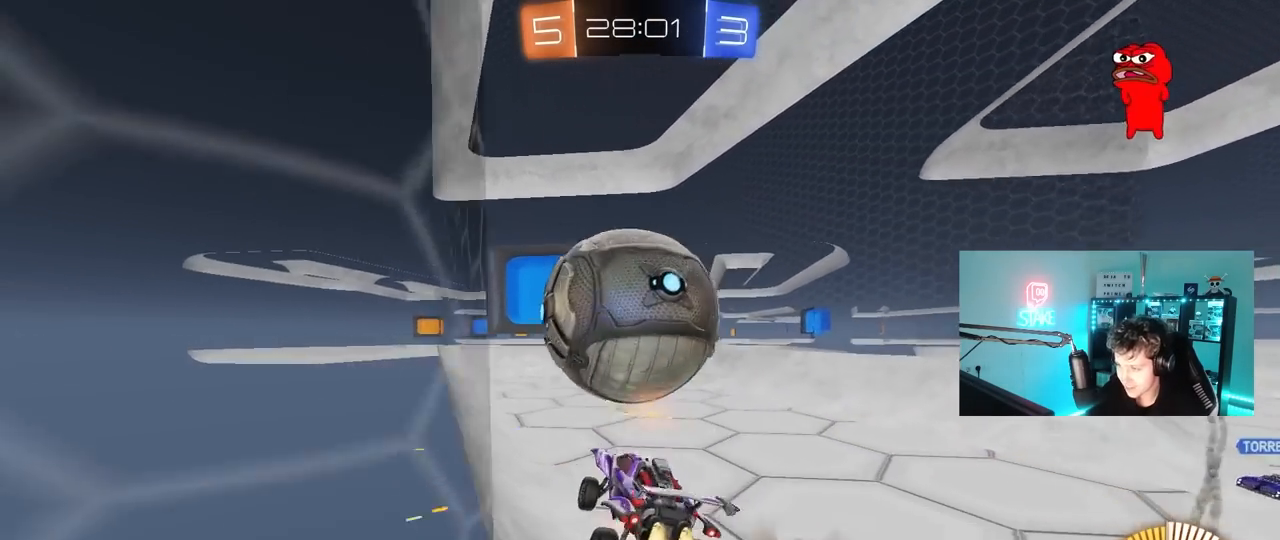
{"keys": ["a", "w"], "mouse": ["left"], "mouse_move": "still", "events": [[50, "mouse_right", "up"], [50, "w", "up"], [283, "d", "up"], [333, "a", "down"], [333, "s", "up"], [333, "shift", "up"], [417, "w", "down"]]}
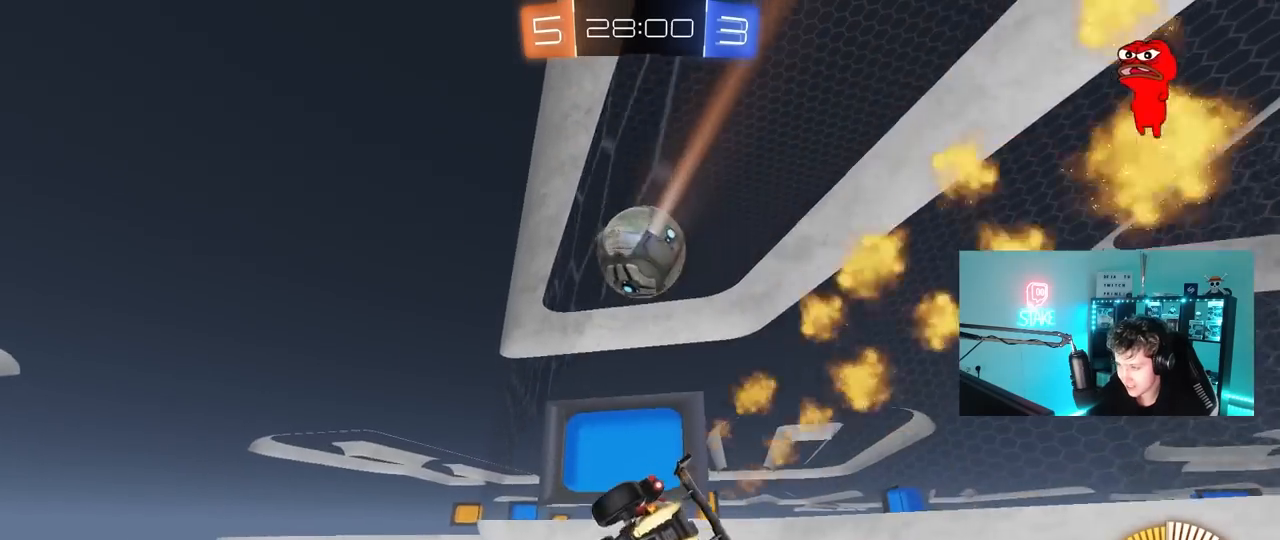
{"keys": [], "mouse": ["left"], "mouse_move": "still", "events": [[167, "mouse_left", "up"], [200, "w", "up"], [250, "a", "up"], [250, "d", "down"], [250, "w", "down"], [300, "s", "down"], [300, "w", "up"], [350, "d", "up"], [400, "s", "up"], [483, "mouse_left", "down"]]}
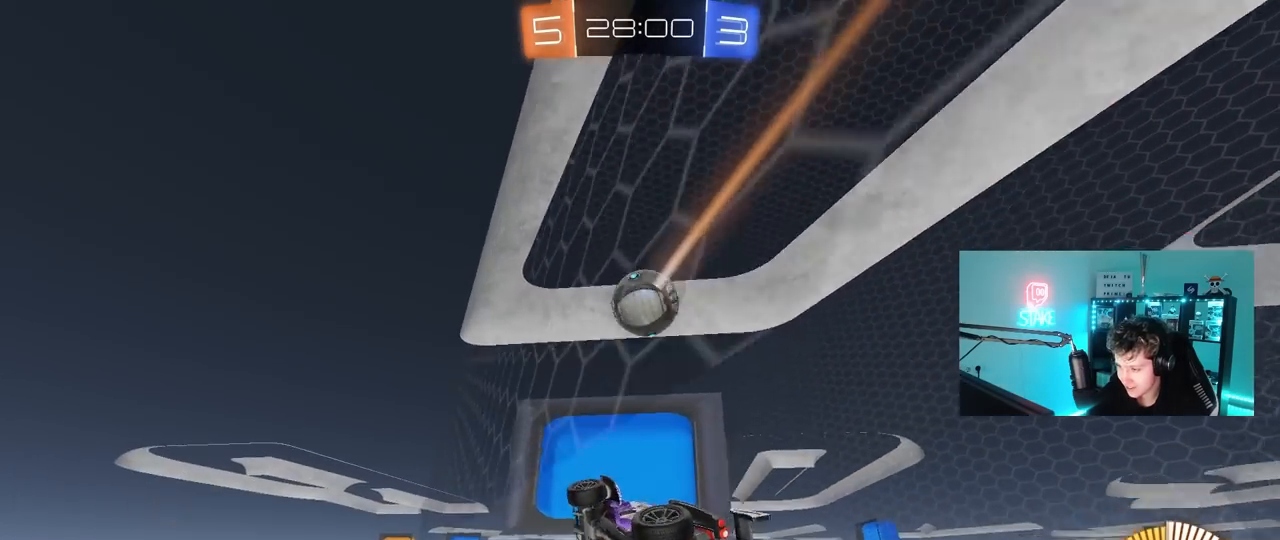
{"keys": ["d", "s"], "mouse": [], "mouse_move": "still", "events": [[33, "w", "down"], [83, "d", "down"], [133, "d", "up"], [217, "mouse_left", "up"], [367, "d", "down"], [400, "w", "up"], [450, "s", "down"]]}
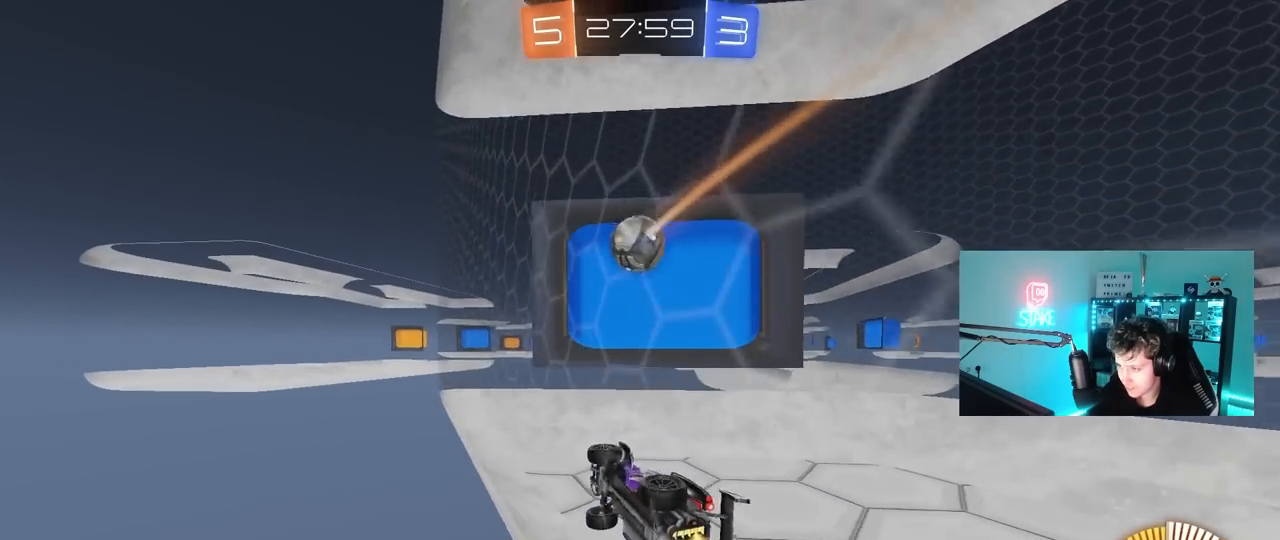
{"keys": ["d", "w"], "mouse": [], "mouse_move": "still", "events": [[100, "s", "up"], [183, "shift", "down"], [233, "shift", "up"], [233, "w", "down"]]}
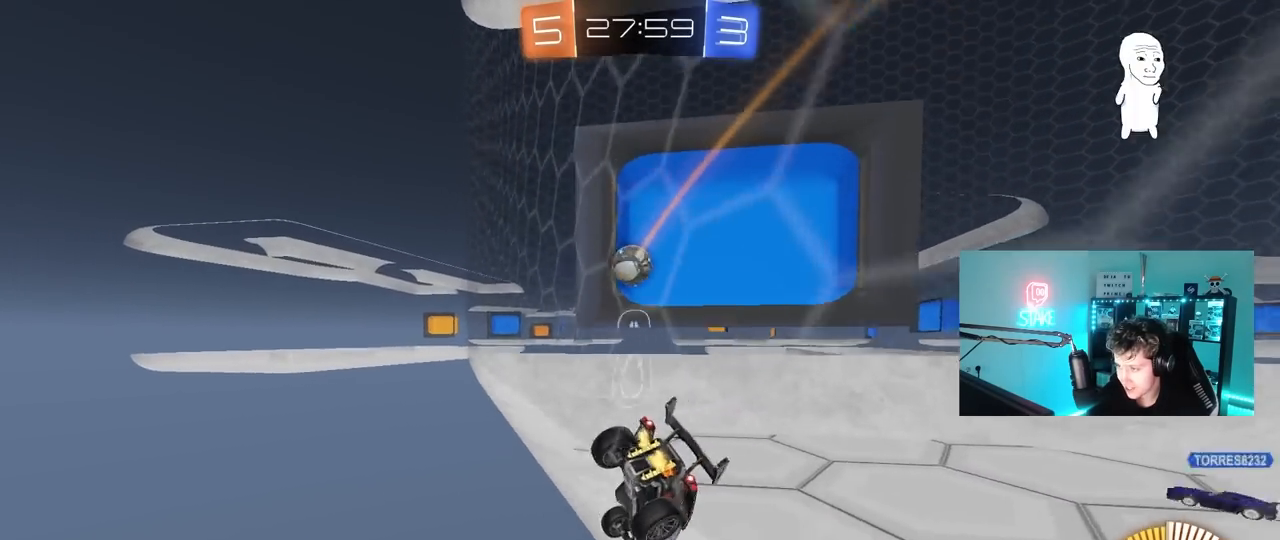
{"keys": ["a", "w"], "mouse": [], "mouse_move": "still", "events": [[350, "a", "down"], [350, "d", "up"]]}
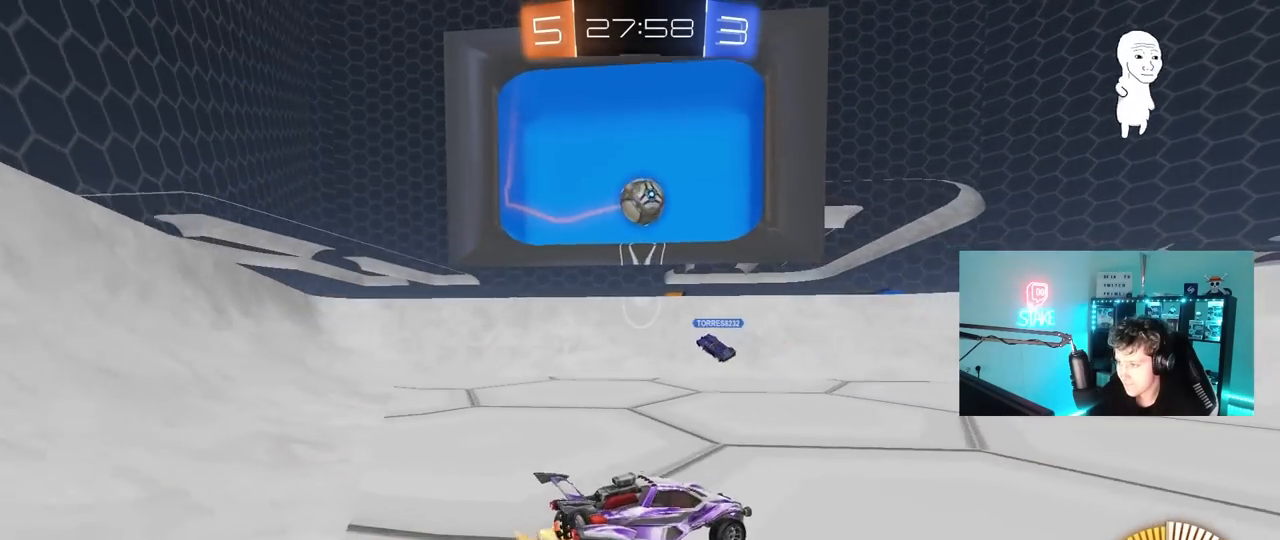
{"keys": [], "mouse": [], "mouse_move": "still", "events": [[83, "a", "up"], [167, "w", "up"], [217, "a", "down"], [217, "s", "down"], [267, "d", "down"], [367, "d", "up"], [400, "a", "up"], [400, "s", "up"], [450, "d", "down"], [500, "d", "up"]]}
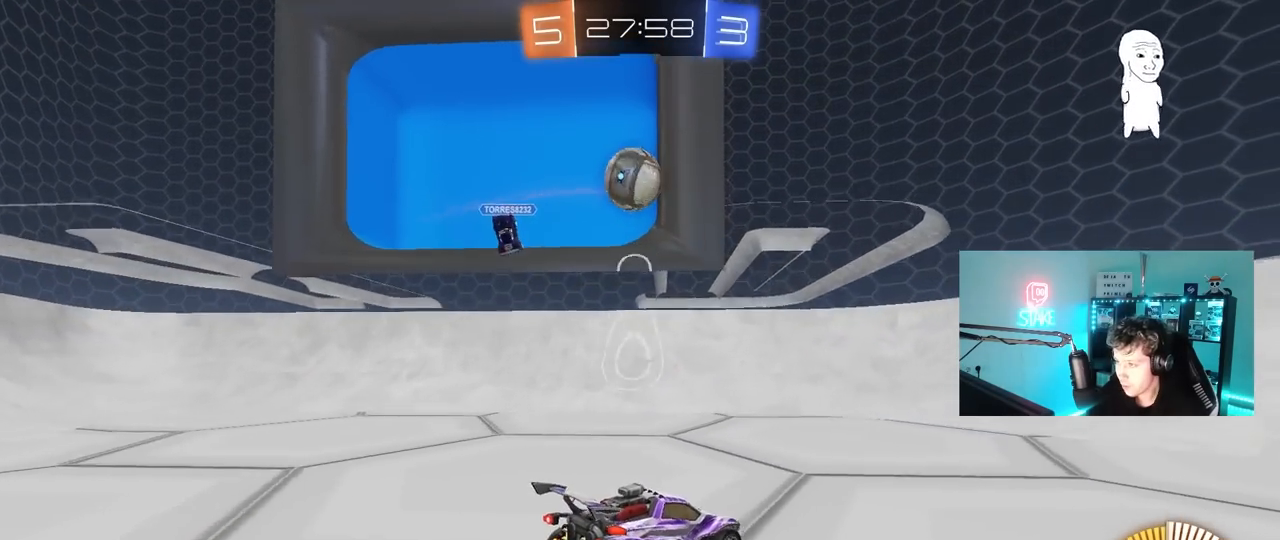
{"keys": ["a", "s"], "mouse": [], "mouse_move": "still", "events": [[50, "a", "down"], [50, "w", "down"], [100, "w", "up"], [183, "s", "down"]]}
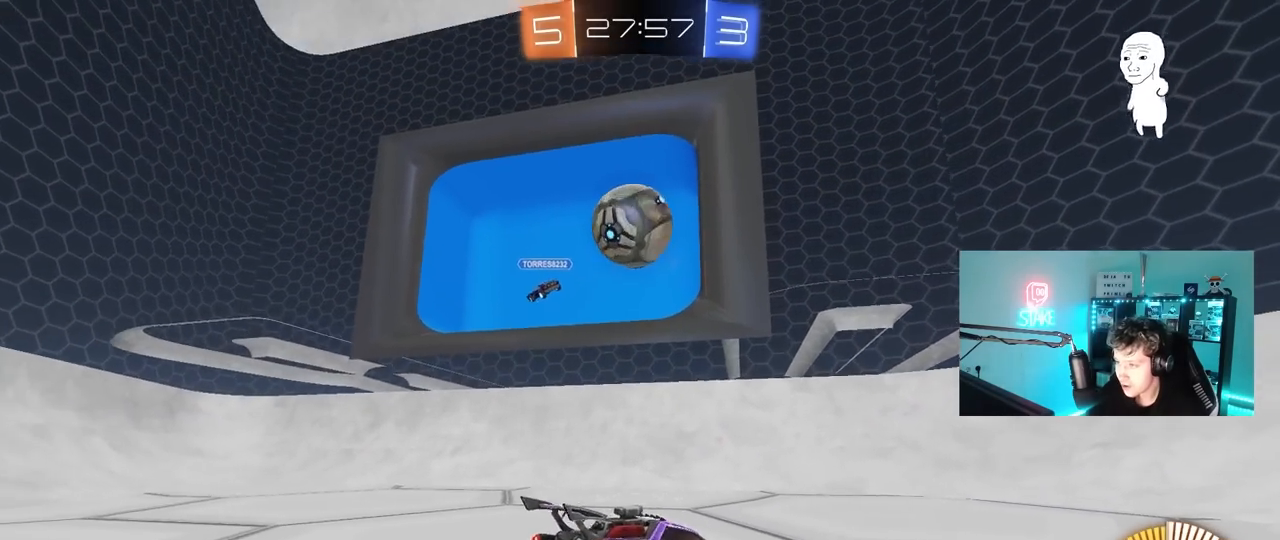
{"keys": ["a", "w"], "mouse": [], "mouse_move": "down-left", "events": [[17, "a", "up"], [17, "d", "down"], [150, "shift", "down"], [300, "s", "up"], [350, "d", "up"], [350, "mouse_left", "down"], [350, "shift", "up"], [433, "w", "down"], [483, "a", "down"], [483, "mouse_left", "up"]]}
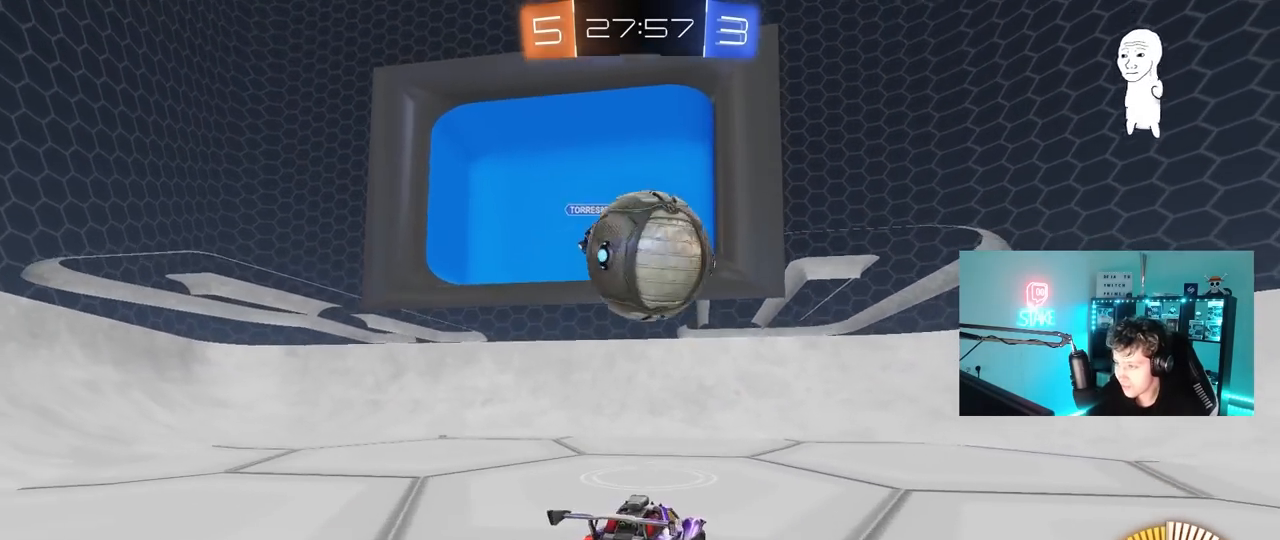
{"keys": ["a", "w"], "mouse": [], "mouse_move": "still", "events": [[33, "a", "up"], [33, "w", "up"], [167, "a", "down"], [167, "s", "down"], [217, "mouse_left", "down"], [267, "s", "up"], [367, "w", "down"], [500, "mouse_left", "up"]]}
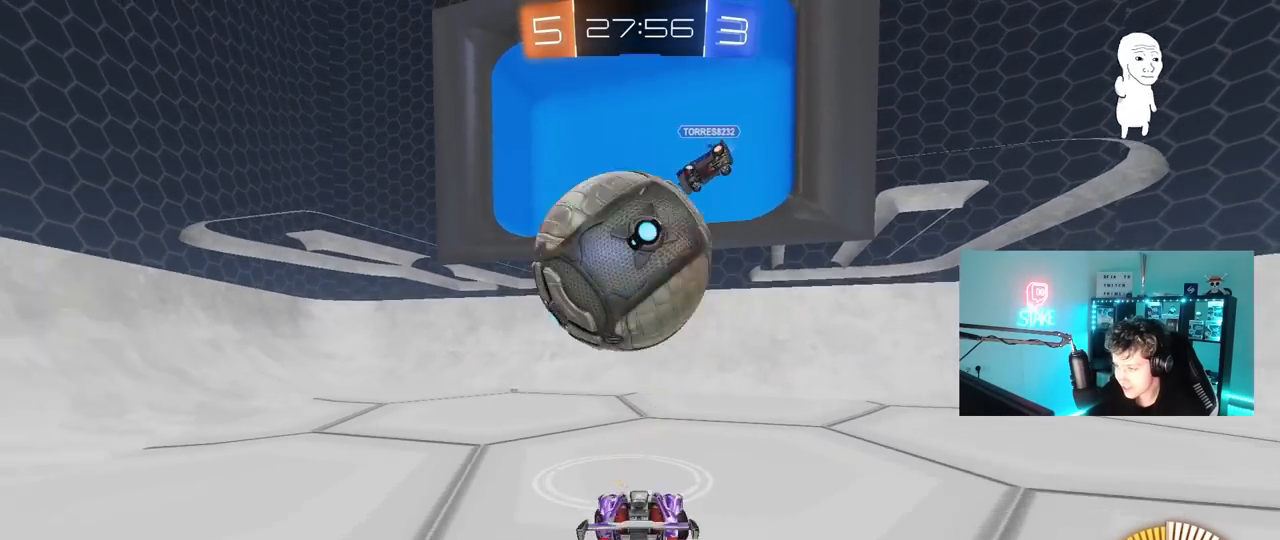
{"keys": [], "mouse": [], "mouse_move": "up-right", "events": [[183, "w", "up"], [233, "a", "up"], [233, "mouse_right", "down"], [283, "d", "down"], [283, "s", "down"], [433, "d", "up"], [433, "mouse_right", "up"], [467, "s", "up"]]}
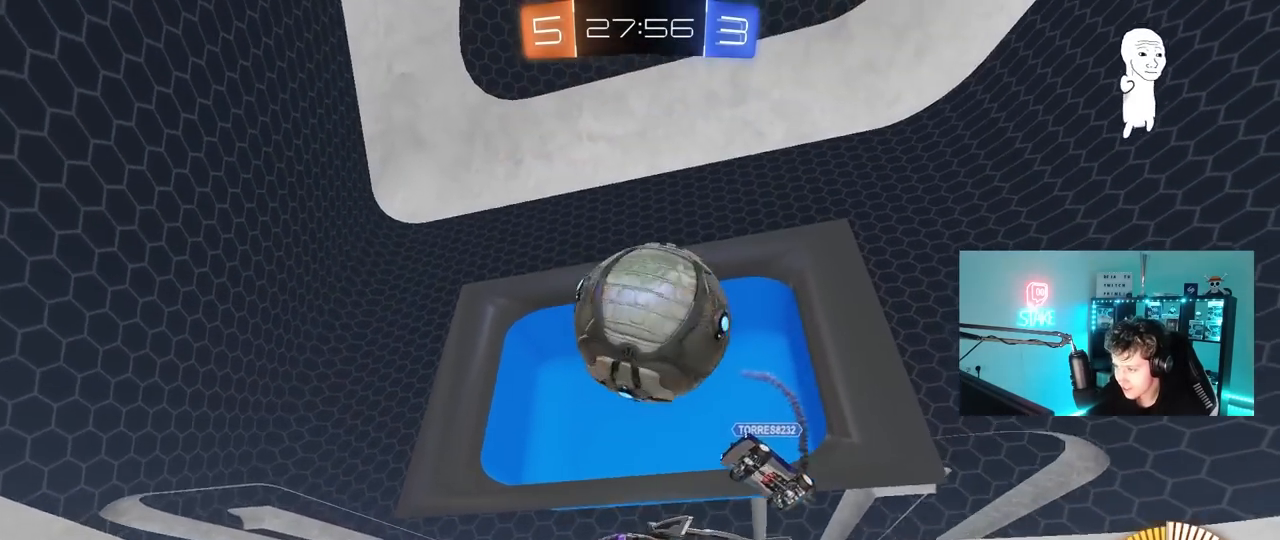
{"keys": ["d"], "mouse": ["left"], "mouse_move": "still", "events": [[17, "mouse_right", "down"], [67, "mouse_left", "down"], [117, "d", "down"], [200, "mouse_right", "up"], [250, "w", "down"], [433, "w", "up"]]}
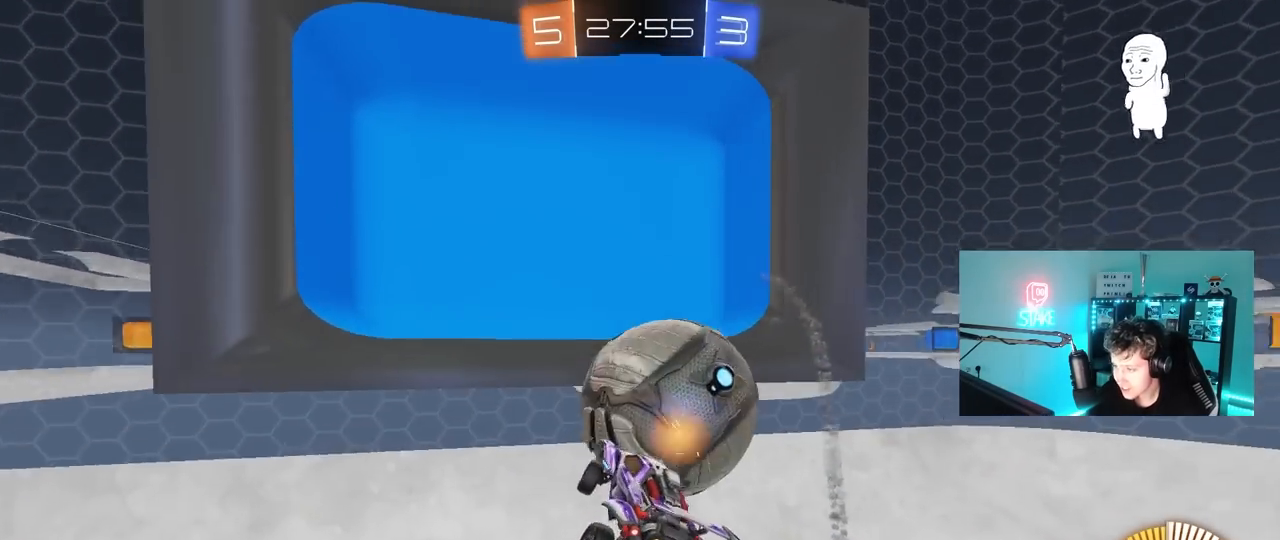
{"keys": ["d", "shift", "w"], "mouse": [], "mouse_move": "still", "events": [[33, "shift", "down"], [83, "a", "down"], [83, "d", "up"], [133, "shift", "up"], [317, "d", "down"], [317, "mouse_left", "up"], [367, "a", "up"], [367, "shift", "down"], [467, "w", "down"]]}
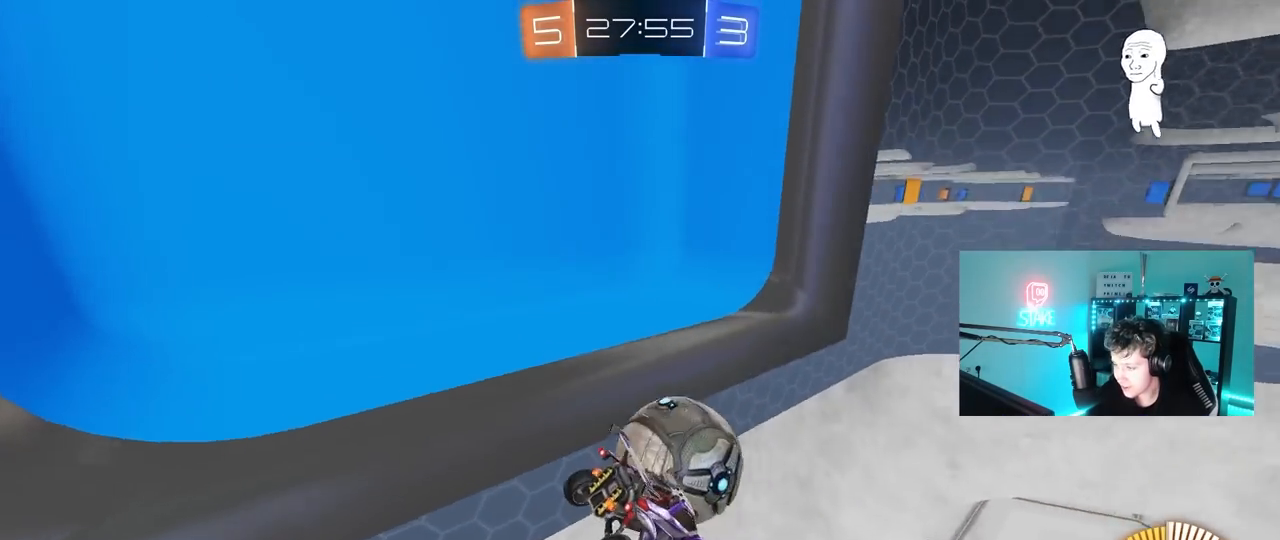
{"keys": ["d", "w"], "mouse": ["left"], "mouse_move": "still", "events": [[50, "shift", "up"], [233, "mouse_left", "down"], [233, "w", "up"], [333, "w", "down"]]}
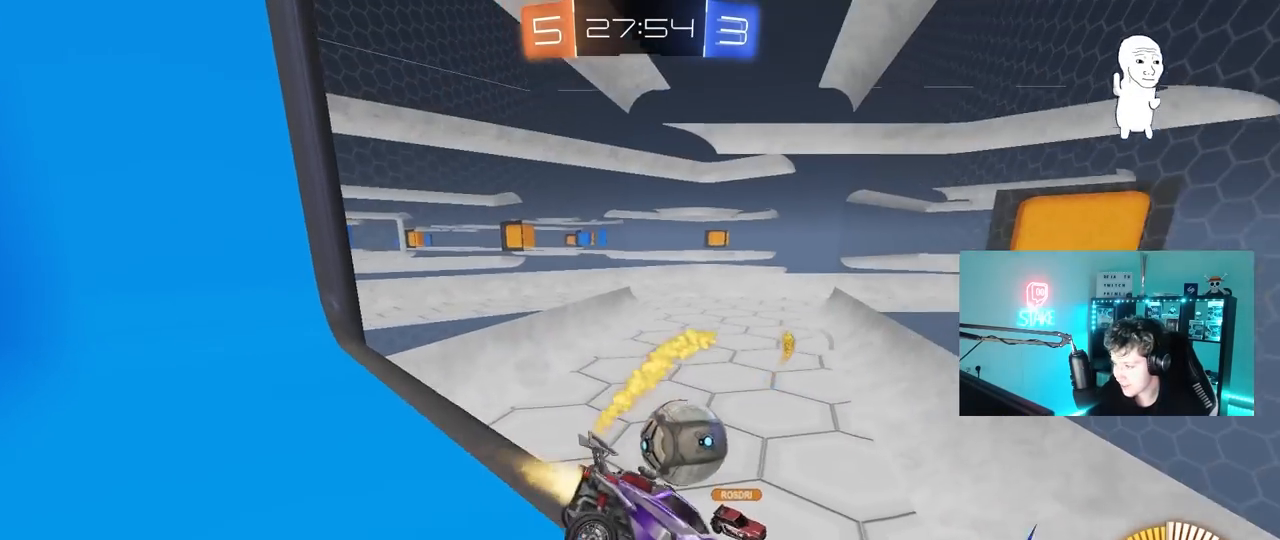
{"keys": ["d", "w"], "mouse": ["left"], "mouse_move": "still", "events": [[117, "d", "up"], [200, "a", "down"], [400, "a", "up"], [450, "d", "down"]]}
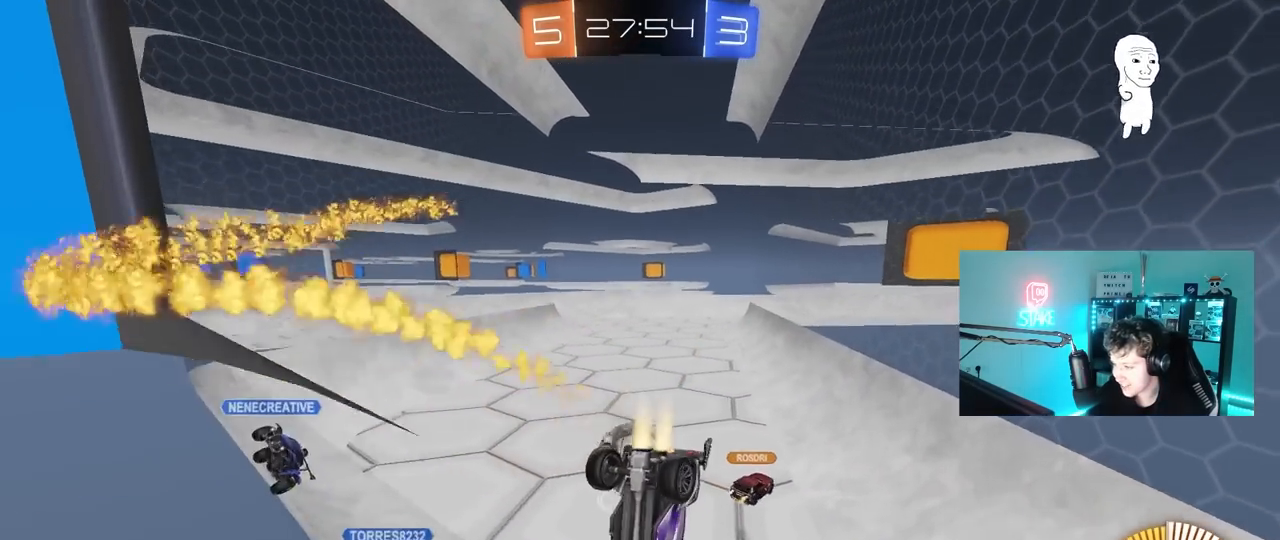
{"keys": ["s"], "mouse": ["right"], "mouse_move": "left", "events": [[83, "w", "up"], [133, "s", "down"], [183, "a", "down"], [183, "d", "up"], [267, "a", "up"], [267, "mouse_left", "up"], [367, "a", "down"], [450, "mouse_right", "down"], [500, "a", "up"]]}
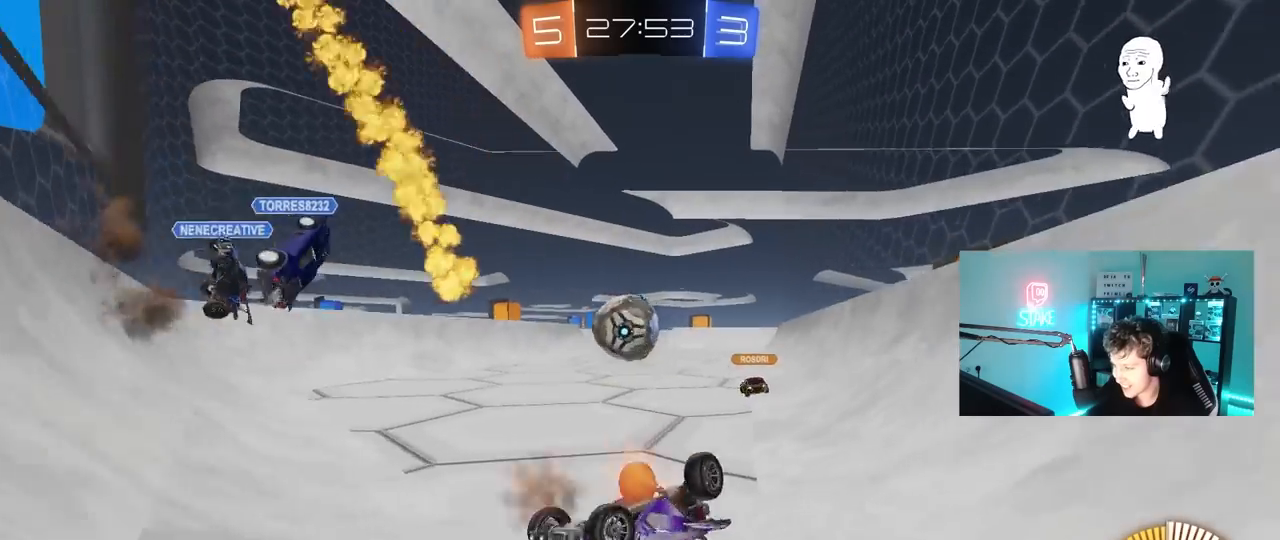
{"keys": ["d"], "mouse": ["left"], "mouse_move": "still", "events": [[100, "mouse_right", "up"], [150, "mouse_right", "down"], [333, "mouse_right", "up"], [417, "s", "up"], [467, "d", "down"], [467, "mouse_left", "down"]]}
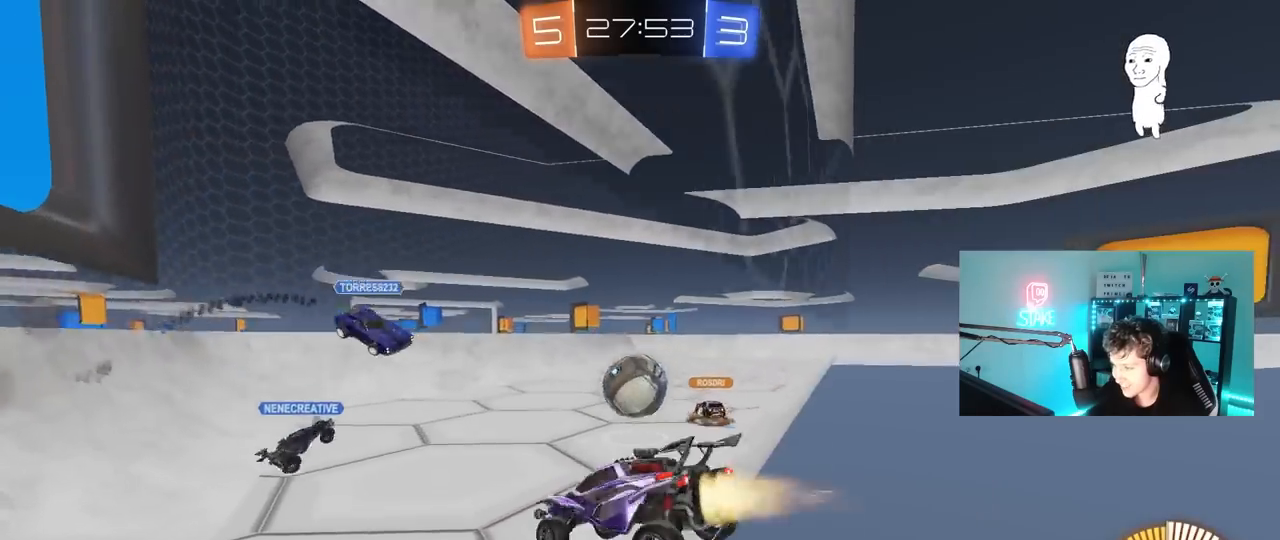
{"keys": ["a", "w"], "mouse": ["left"], "mouse_move": "still", "events": [[67, "w", "down"], [200, "mouse_left", "up"], [350, "d", "up"], [400, "a", "down"], [400, "mouse_left", "down"]]}